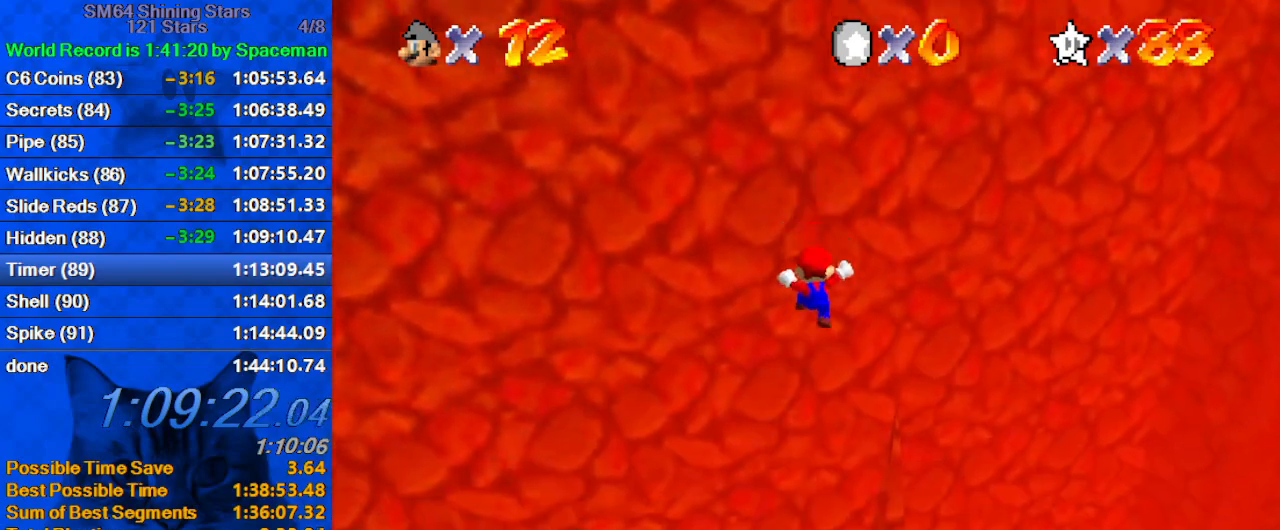
Gameplay with keyboard; each line is a JSON object with the keys held at the frame after it. "events" lists presses ("down") and releases ("up") of "a", "c", "ctrl", "d", "down", "left", "return", "right", "s", "shift", "up", "w", "x" and "y" between this image and that frame as [ms after this image, input, new state], when the widget could be followed in between. No other keys are recorded. Mouse input is not recorded.
{"keys": ["up"], "events": []}
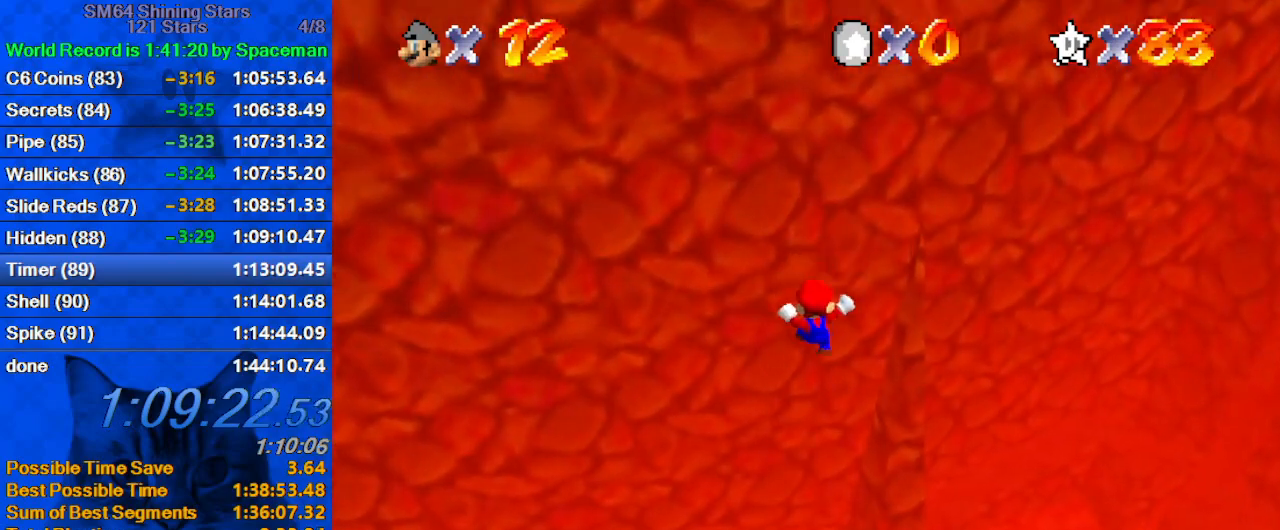
{"keys": ["up"], "events": []}
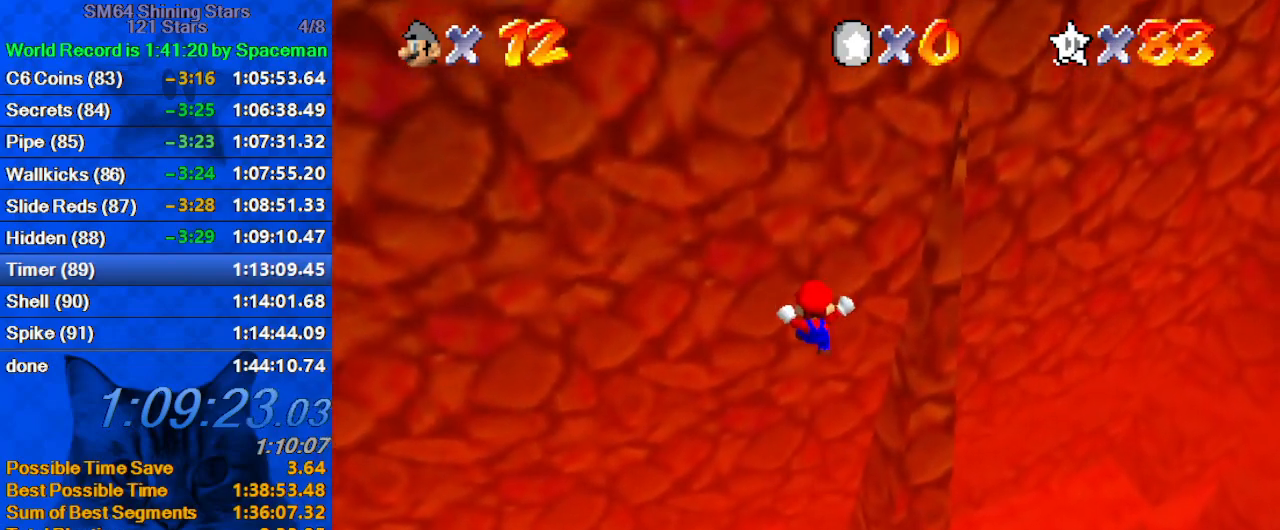
{"keys": ["a", "up"], "events": [[267, "a", "down"], [367, "a", "up"], [467, "a", "down"]]}
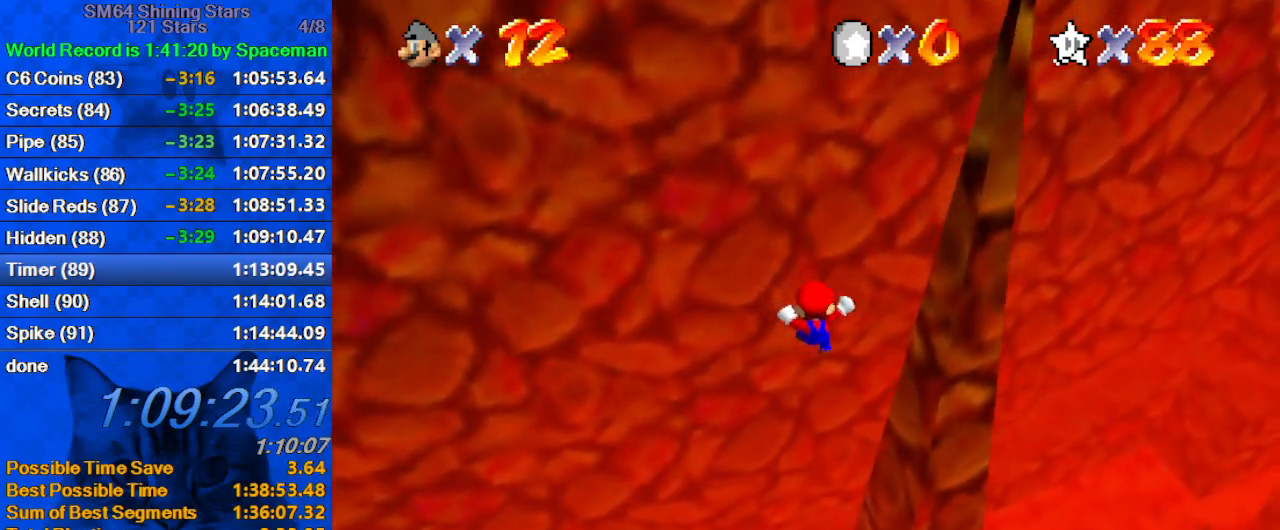
{"keys": ["a", "up"], "events": [[133, "a", "up"], [200, "a", "down"], [200, "right", "down"], [333, "right", "up"], [367, "a", "up"], [500, "a", "down"]]}
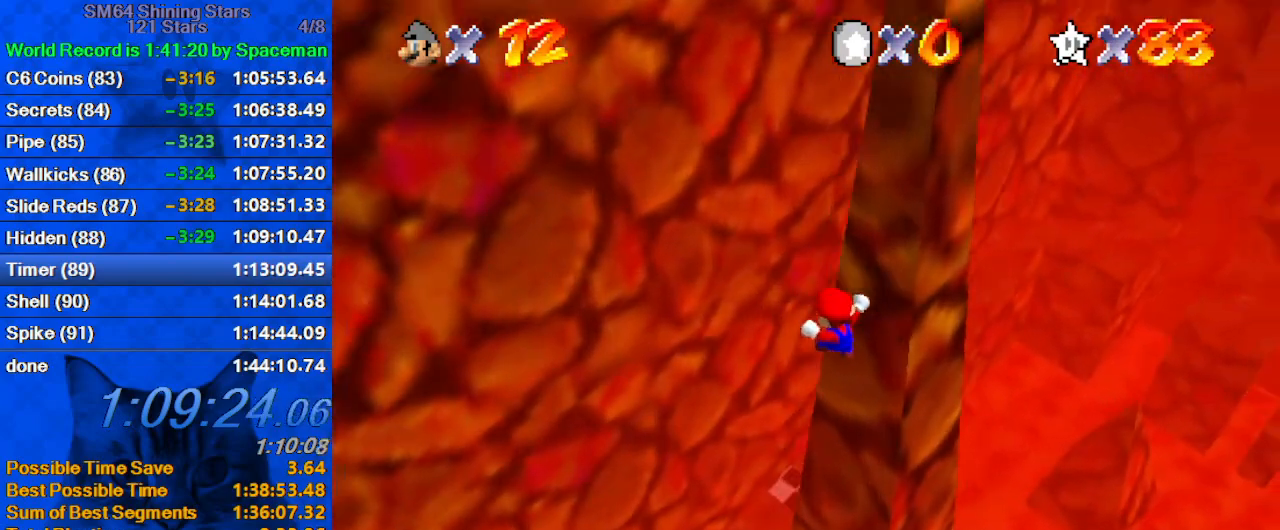
{"keys": ["right", "up"], "events": [[200, "a", "up"], [333, "right", "down"]]}
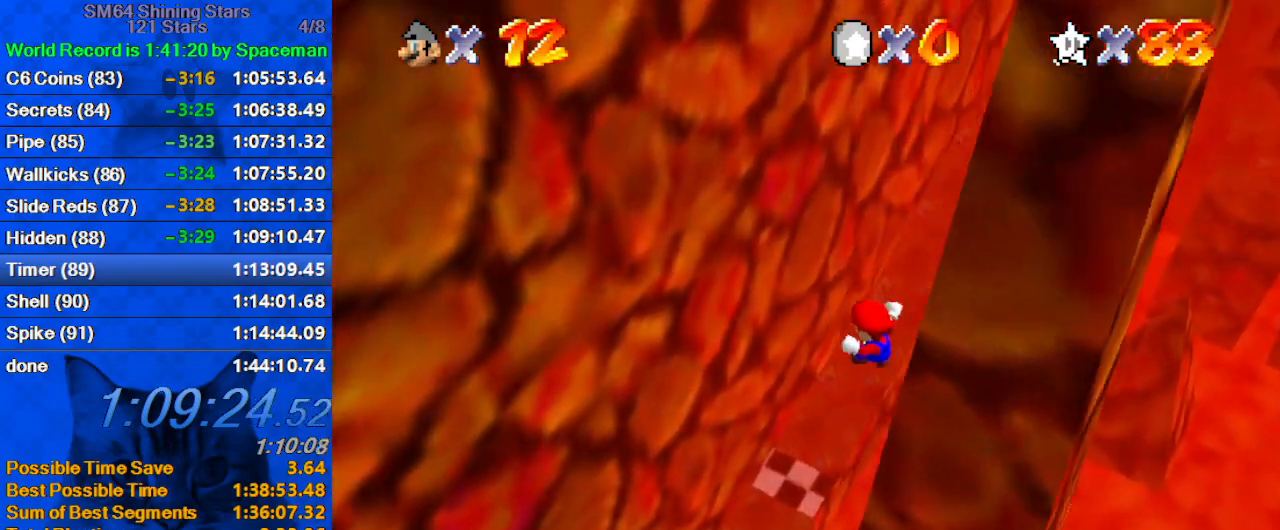
{"keys": ["right", "up"], "events": [[367, "d", "down"], [500, "d", "up"]]}
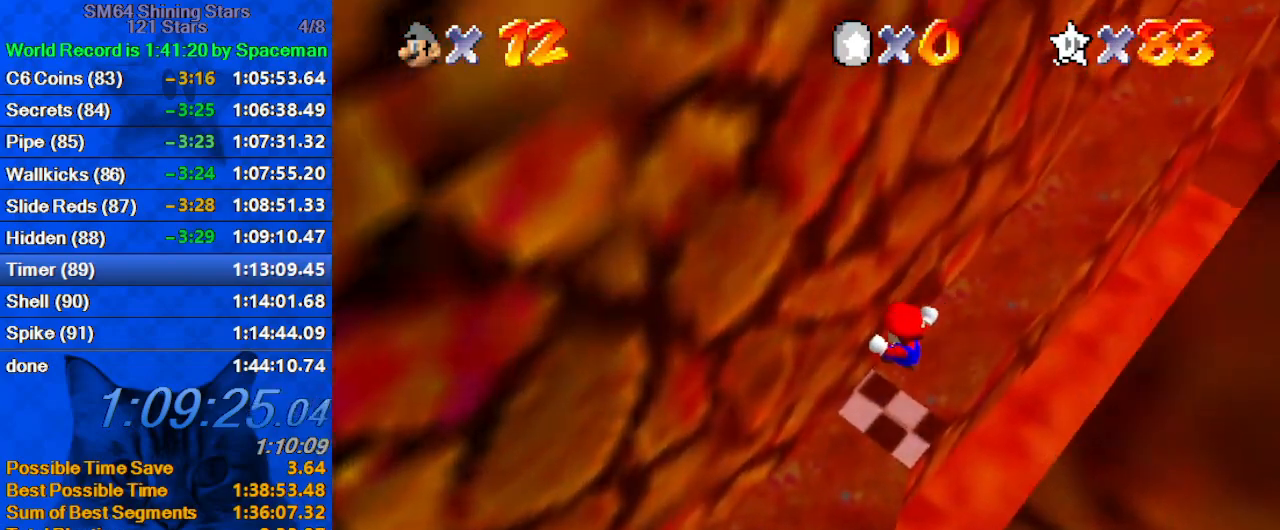
{"keys": ["d", "right", "s"], "events": [[233, "d", "down"], [267, "w", "down"], [367, "d", "up"], [367, "up", "up"], [400, "w", "up"], [500, "d", "down"], [500, "s", "down"]]}
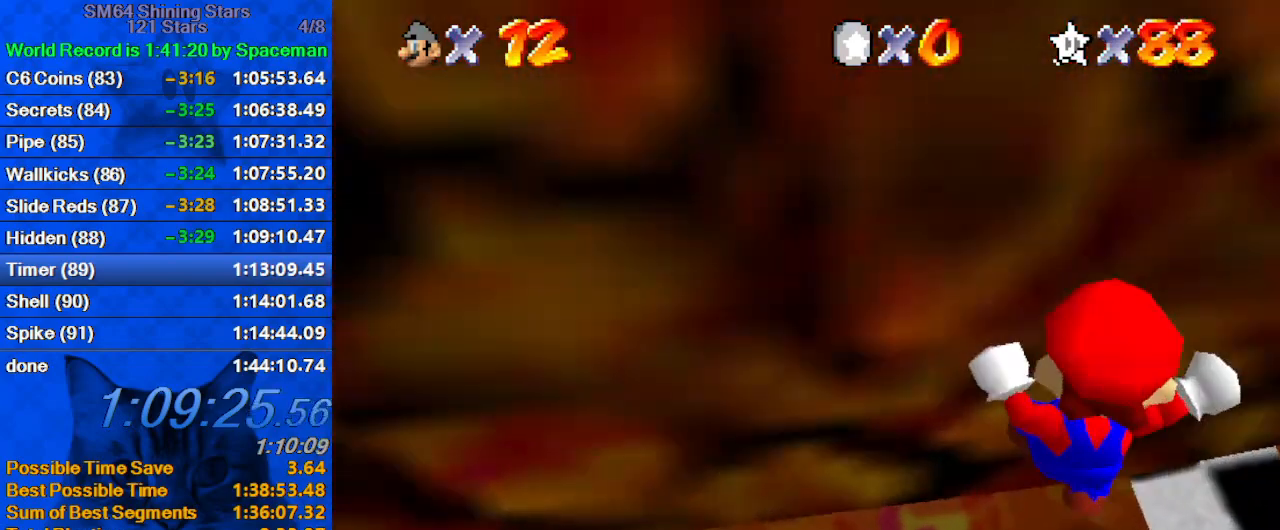
{"keys": ["right"], "events": [[133, "d", "up"], [200, "s", "up"], [300, "s", "down"], [333, "d", "down"], [433, "d", "up"], [433, "s", "up"]]}
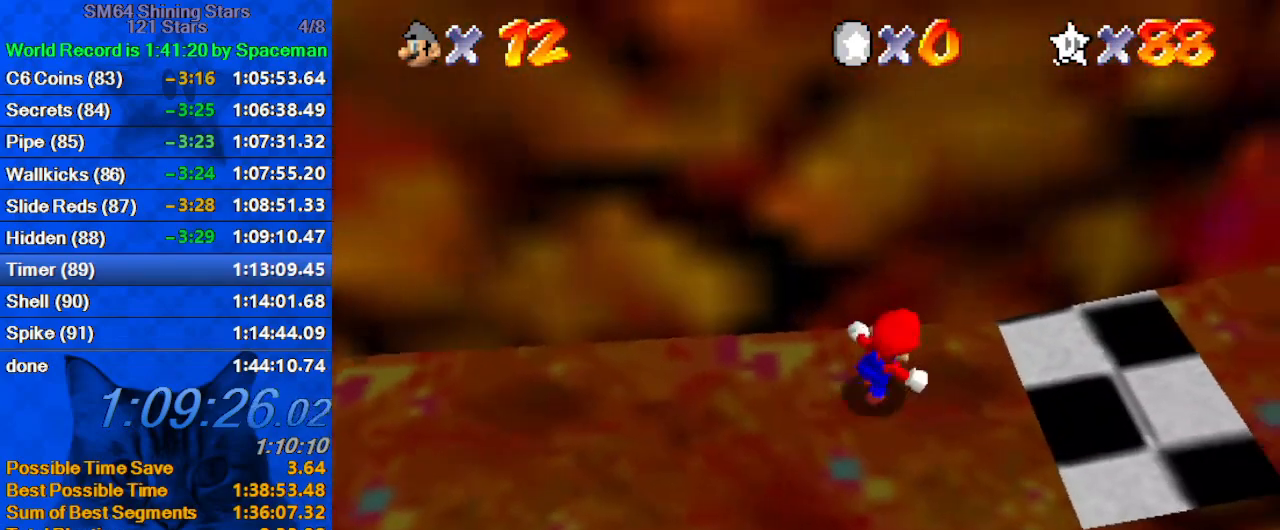
{"keys": [], "events": [[33, "d", "down"], [167, "d", "up"], [167, "down", "down"], [200, "d", "down"], [300, "down", "up"], [300, "right", "up"], [367, "d", "up"]]}
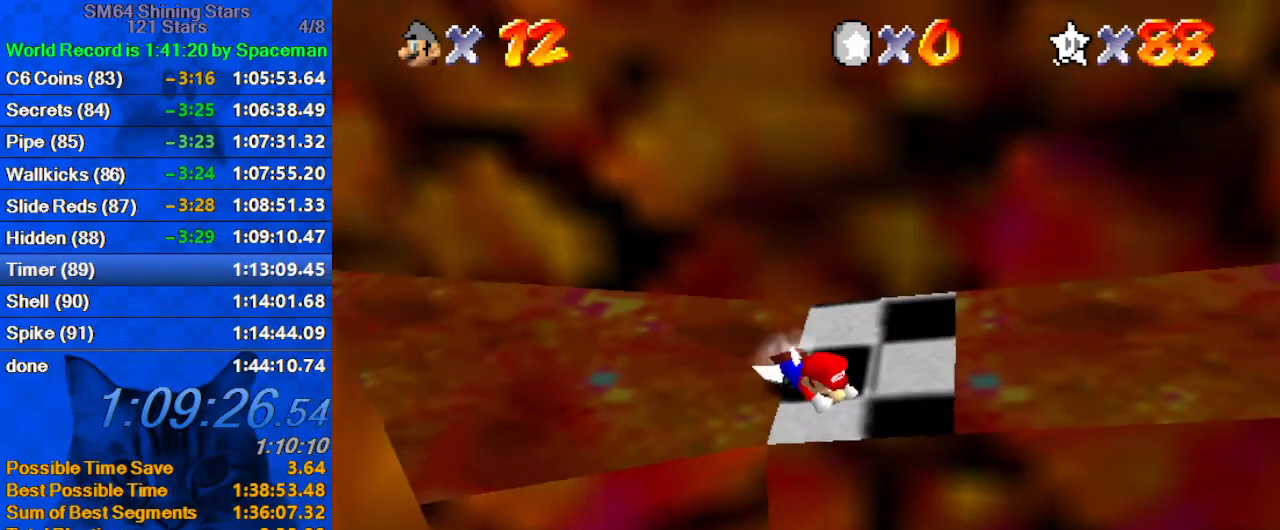
{"keys": ["up"], "events": [[367, "up", "down"]]}
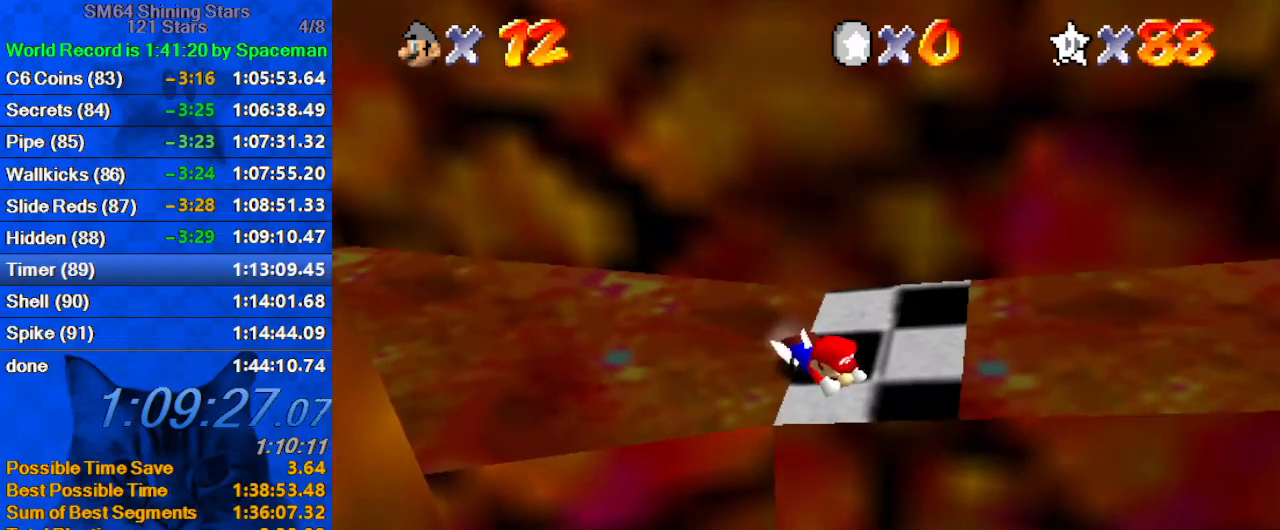
{"keys": ["up"], "events": [[200, "left", "down"], [467, "left", "up"]]}
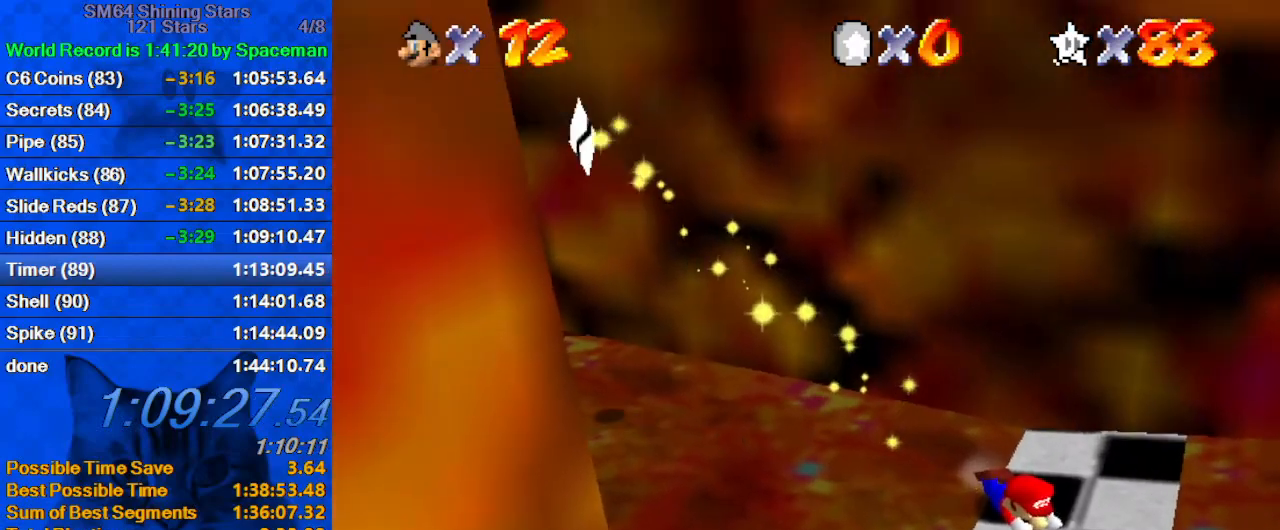
{"keys": [], "events": [[33, "up", "up"]]}
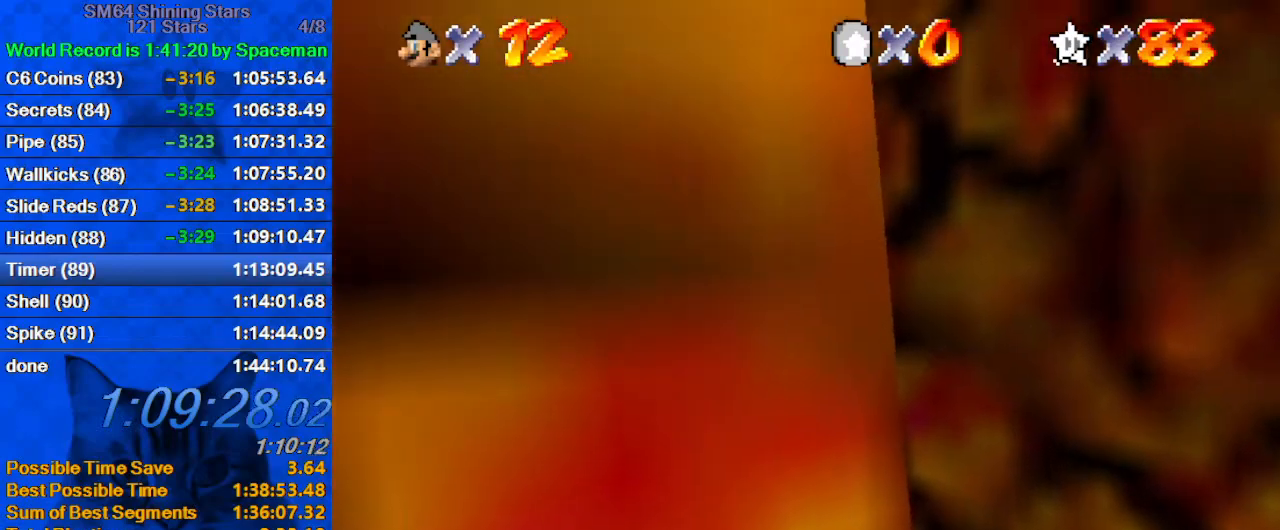
{"keys": [], "events": []}
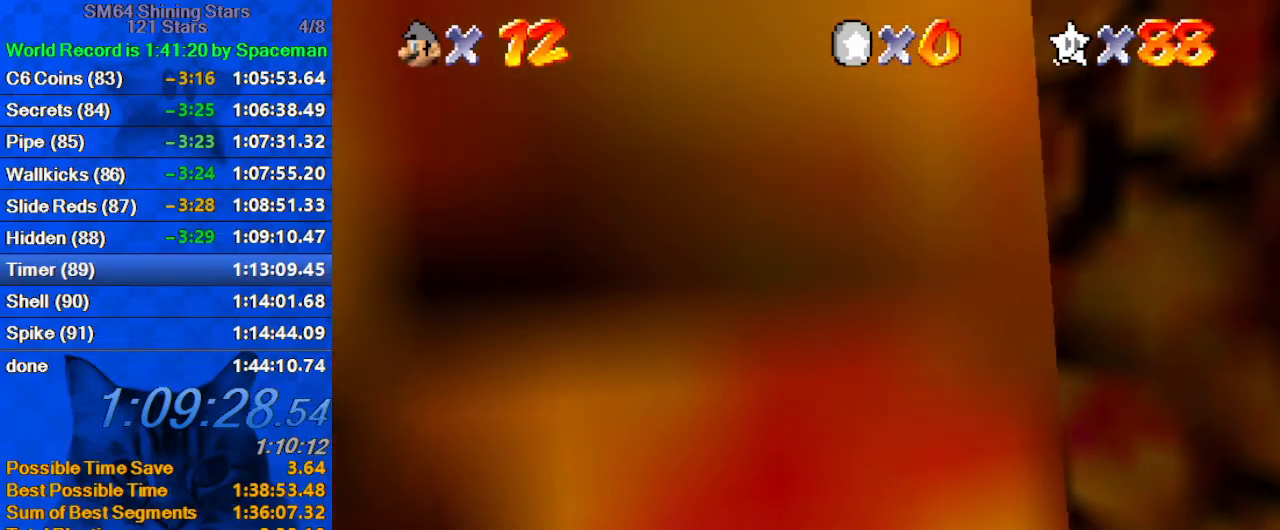
{"keys": [], "events": []}
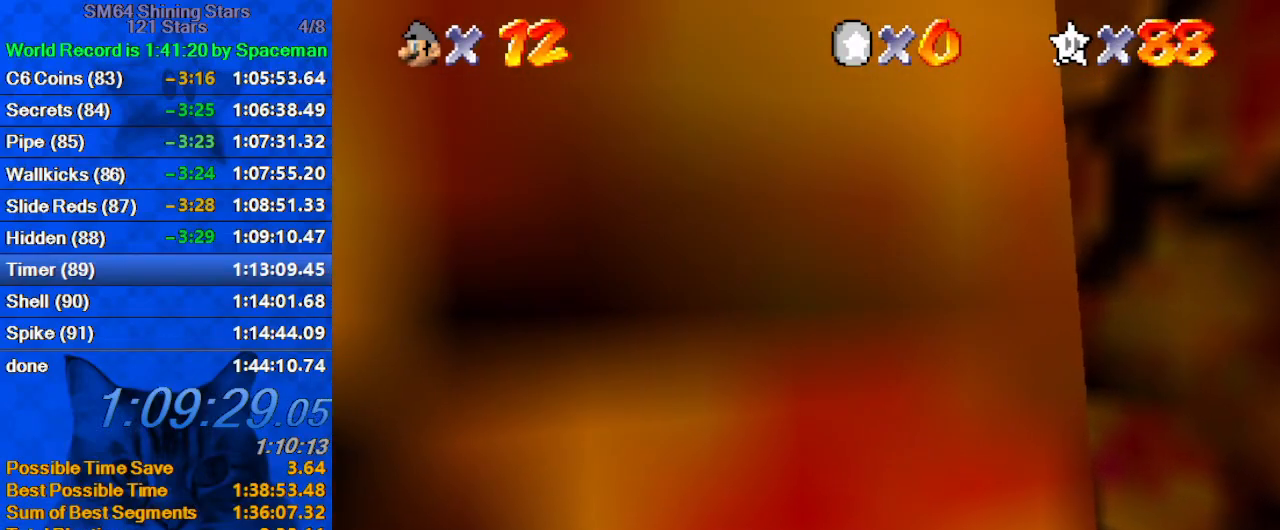
{"keys": [], "events": []}
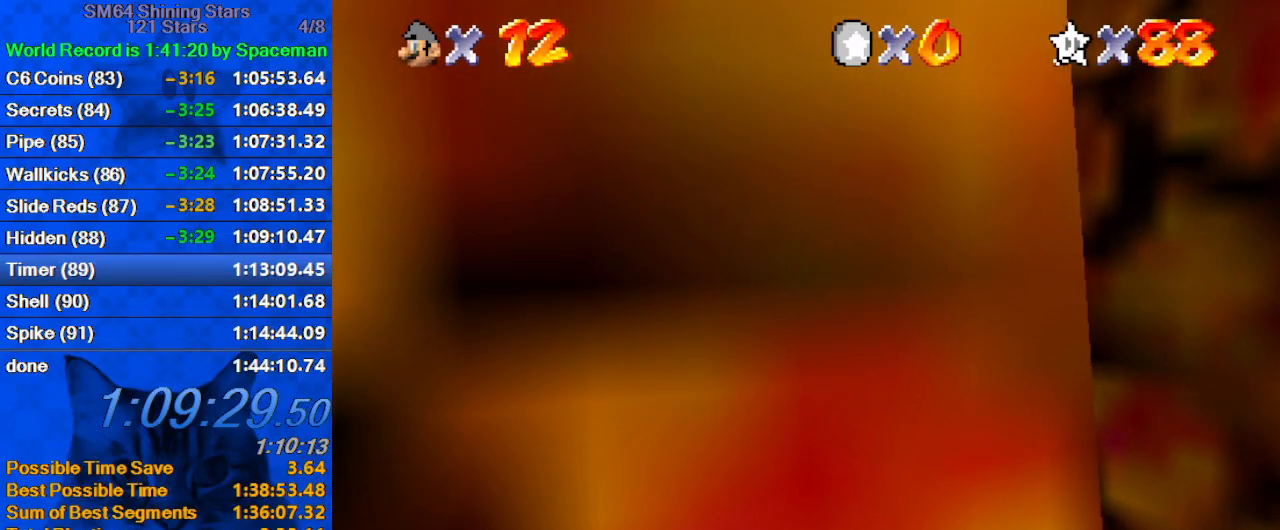
{"keys": ["up"], "events": [[33, "up", "down"]]}
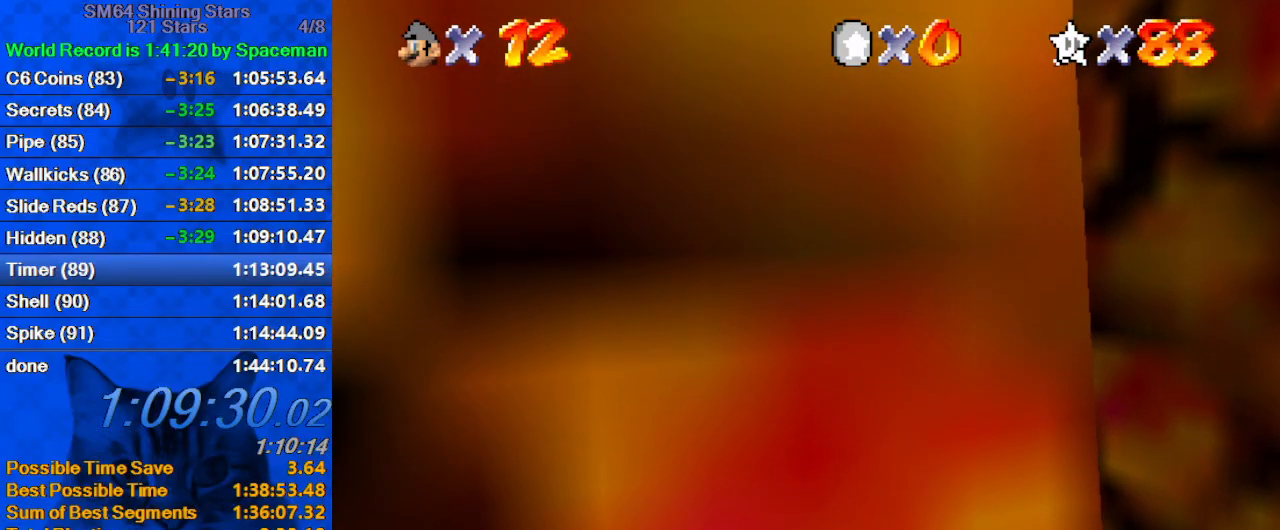
{"keys": ["d", "up"], "events": [[133, "d", "down"], [233, "d", "up"], [333, "d", "down"], [400, "d", "up"], [467, "d", "down"]]}
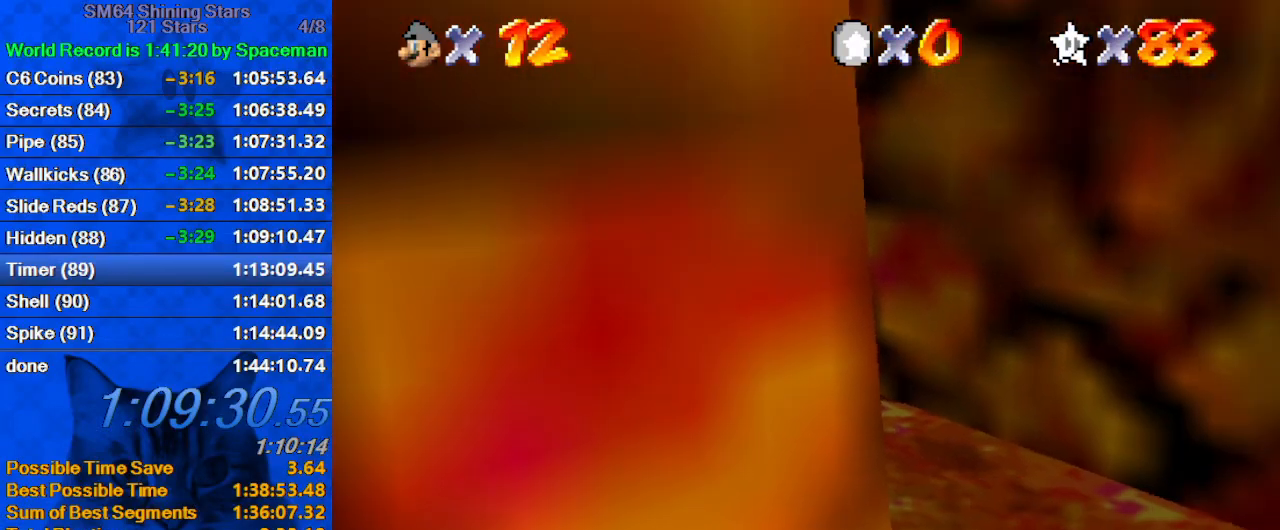
{"keys": ["shift", "up"], "events": [[100, "d", "up"], [200, "shift", "down"], [333, "shift", "up"], [400, "shift", "down"]]}
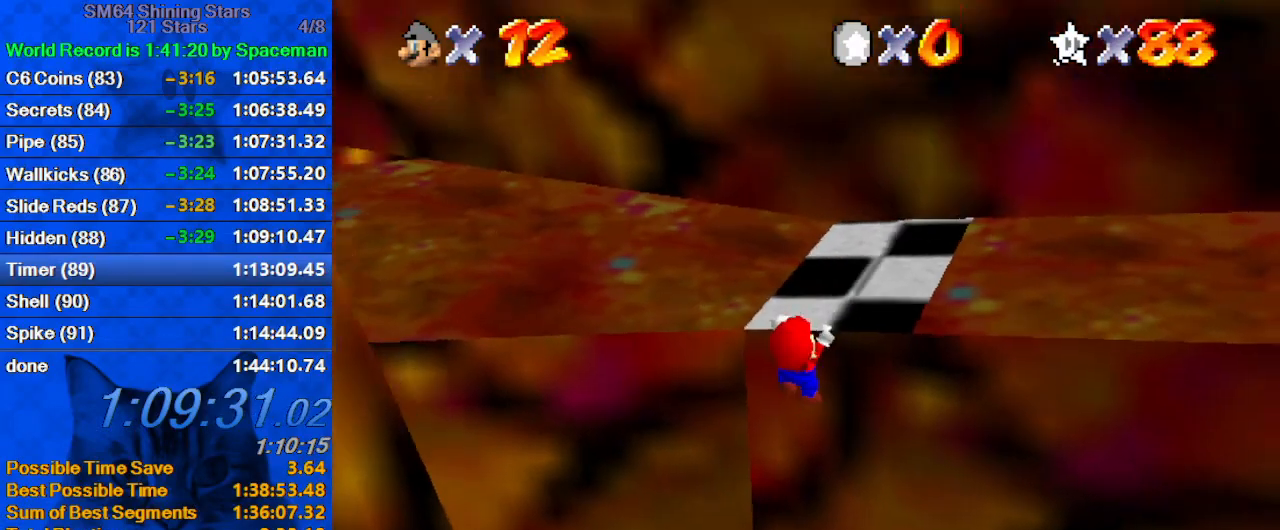
{"keys": ["right", "up"], "events": [[33, "shift", "up"], [67, "d", "down"], [67, "left", "down"], [167, "d", "up"], [267, "d", "down"], [300, "left", "up"], [367, "d", "up"], [400, "right", "down"]]}
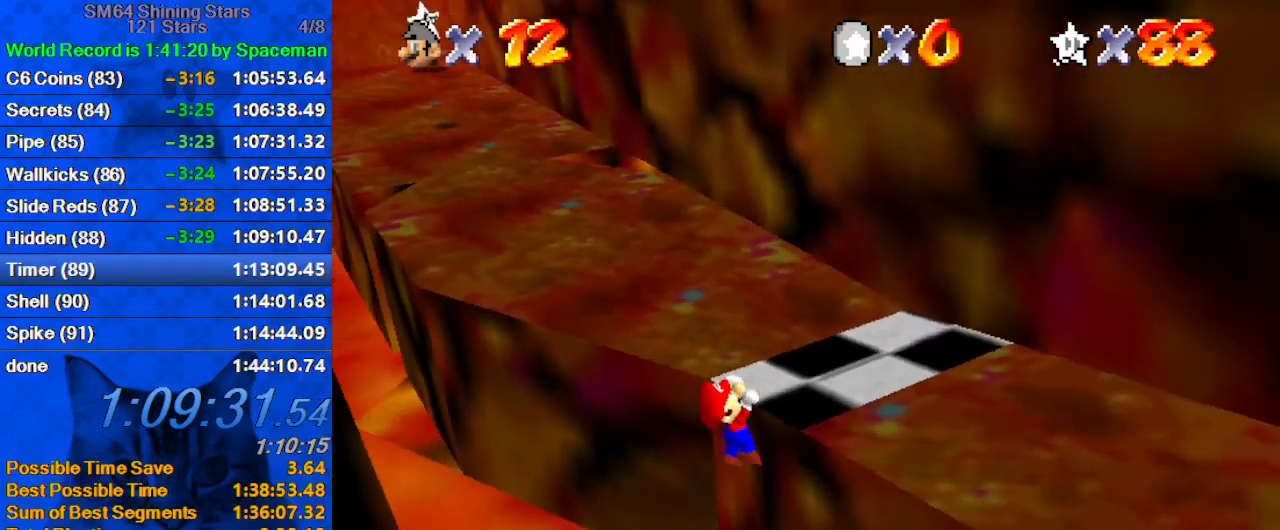
{"keys": ["right", "up"], "events": []}
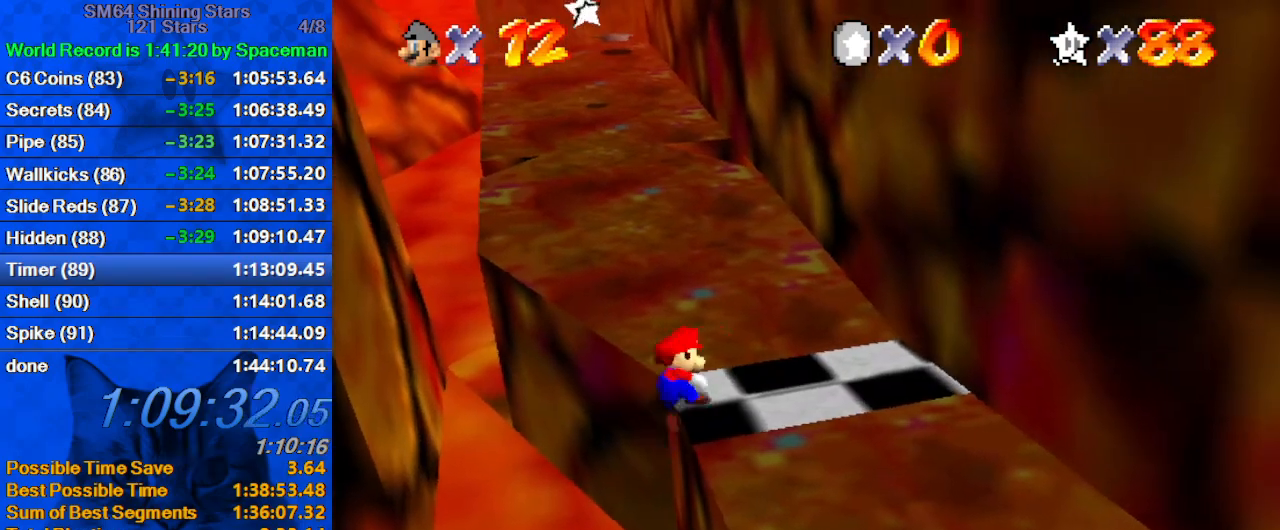
{"keys": ["up"], "events": [[233, "right", "up"]]}
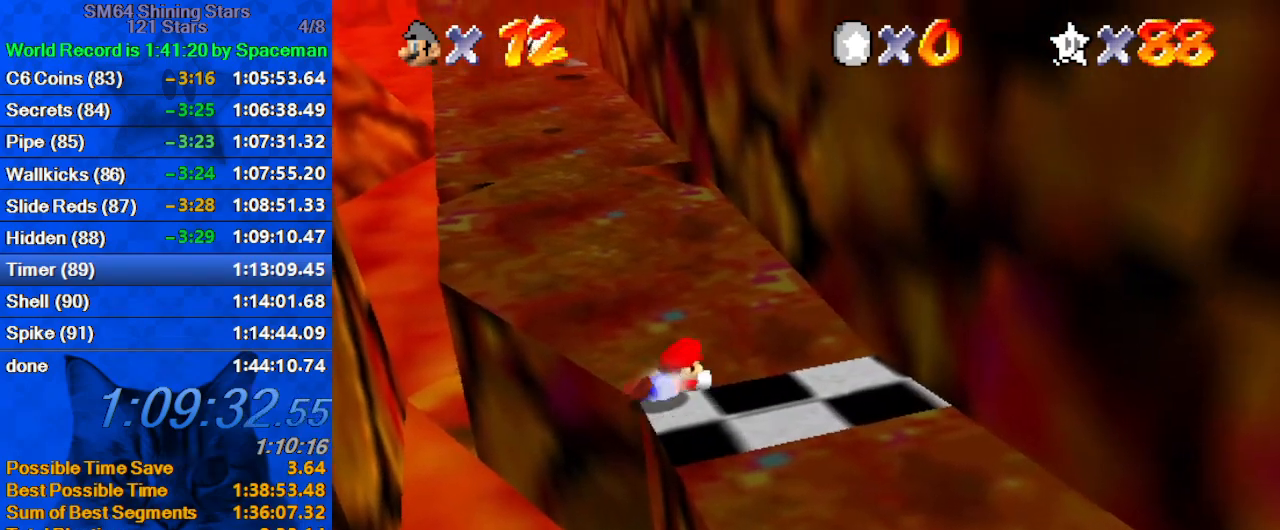
{"keys": ["shift", "up"], "events": [[67, "left", "down"], [267, "left", "up"], [300, "shift", "down"], [400, "shift", "up"], [433, "shift", "down"]]}
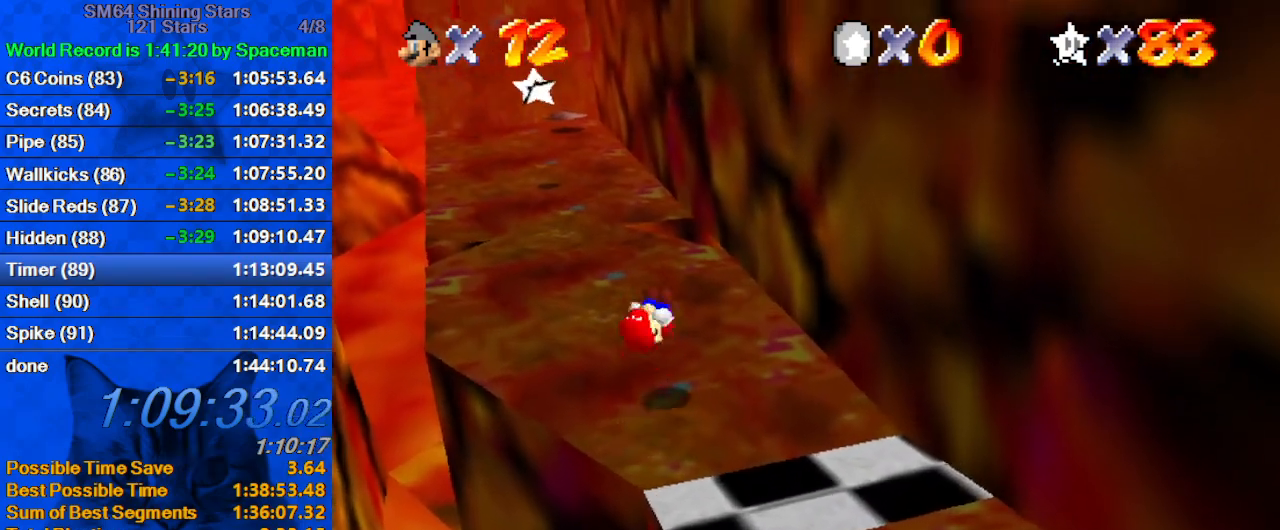
{"keys": ["left", "up"], "events": [[33, "shift", "up"], [300, "left", "down"]]}
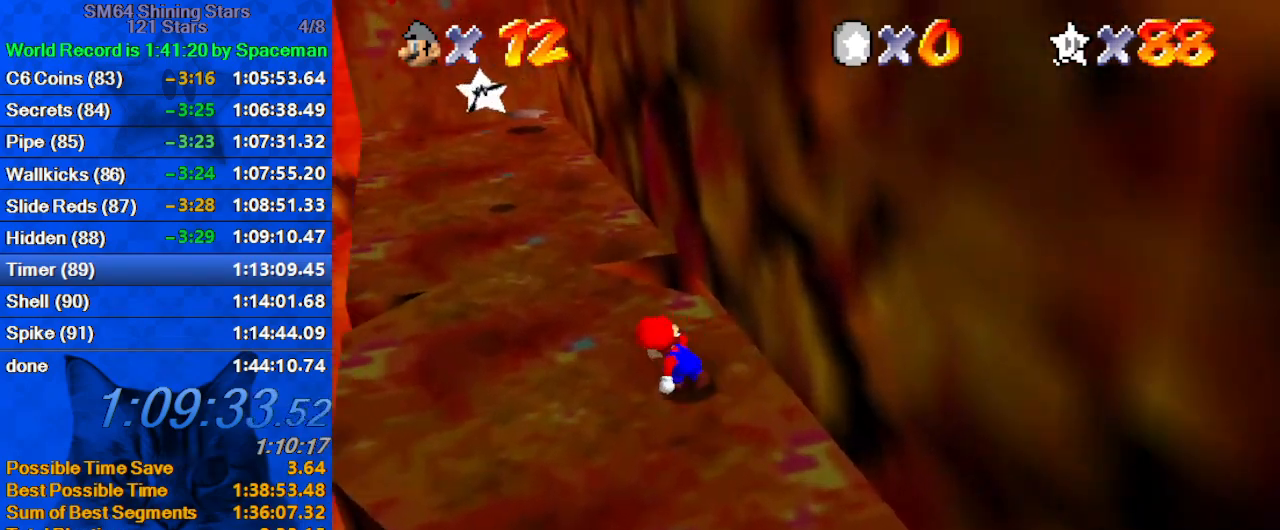
{"keys": ["shift", "up"], "events": [[333, "left", "up"], [467, "shift", "down"]]}
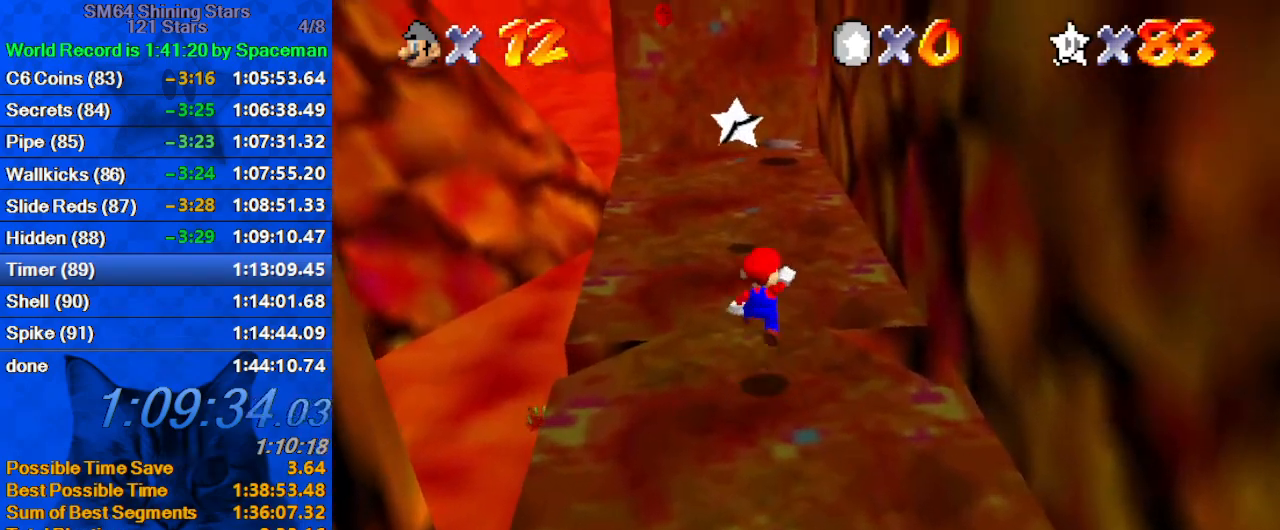
{"keys": ["up"], "events": [[200, "shift", "up"], [300, "ctrl", "down"], [300, "left", "down"], [400, "left", "up"], [467, "ctrl", "up"]]}
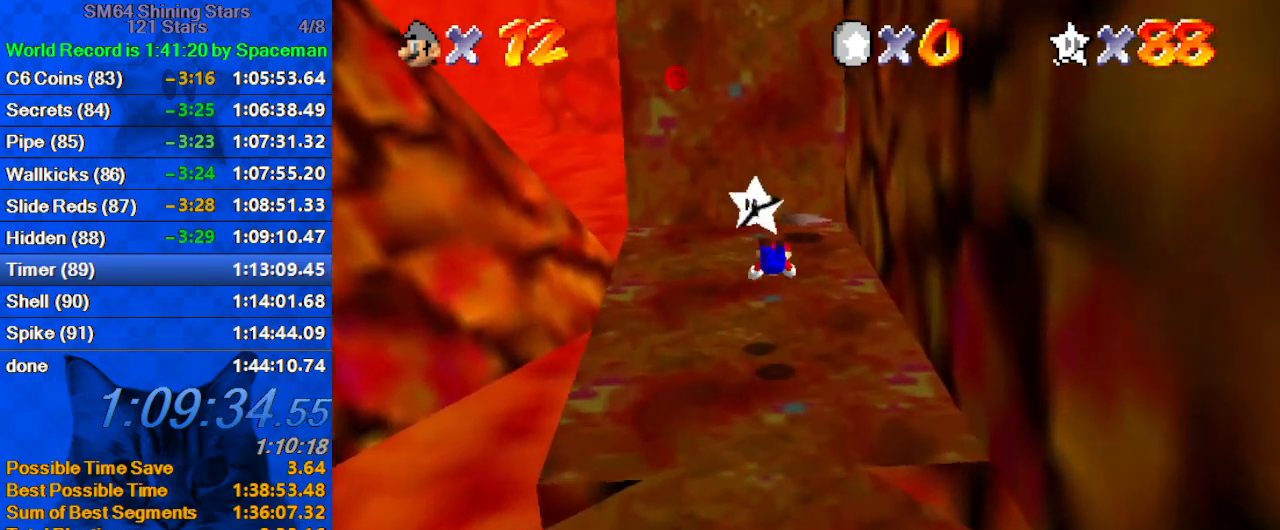
{"keys": [], "events": [[167, "up", "up"], [267, "down", "down"], [267, "shift", "down"], [367, "shift", "up"], [433, "down", "up"]]}